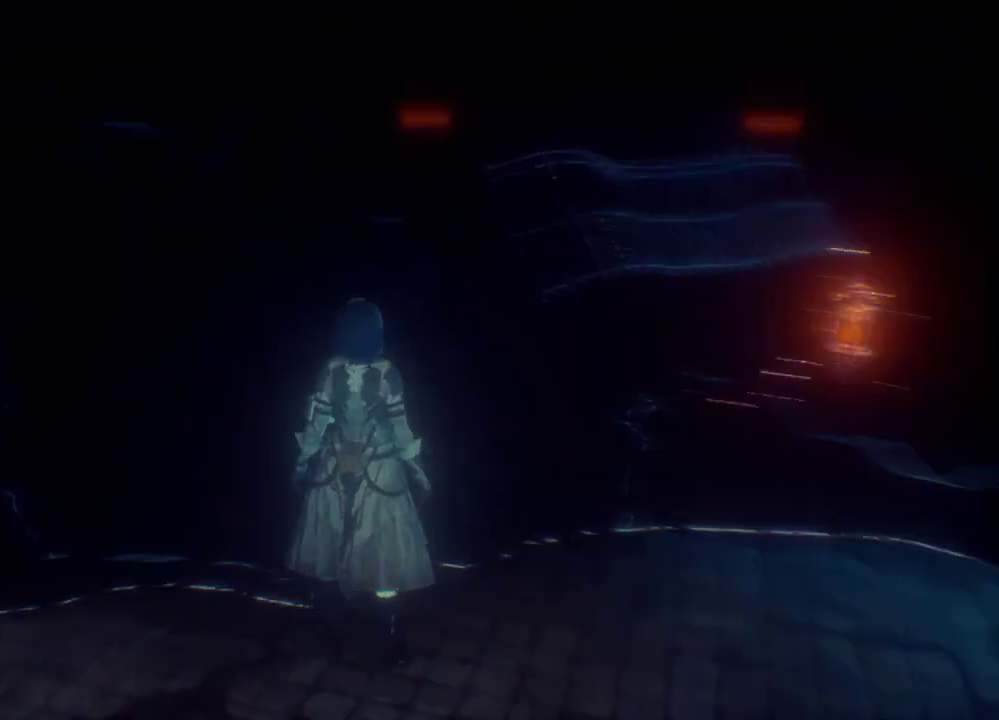
Gameplay with a controller (Xbox layout); each line is a JSON object with the inputs held at the frame after it (dt_ms = milliseconds from this image to that frame). "events" lists button and stick changes between this image and that frame as [ms after this image, input, new state], when the widget could be followed in between. Not read: DPAD_LEFT L3.
{"dt_ms": 500, "buttons": [], "left_stick": "center", "right_stick": "center", "events": [[133, "right_stick", "center"]]}
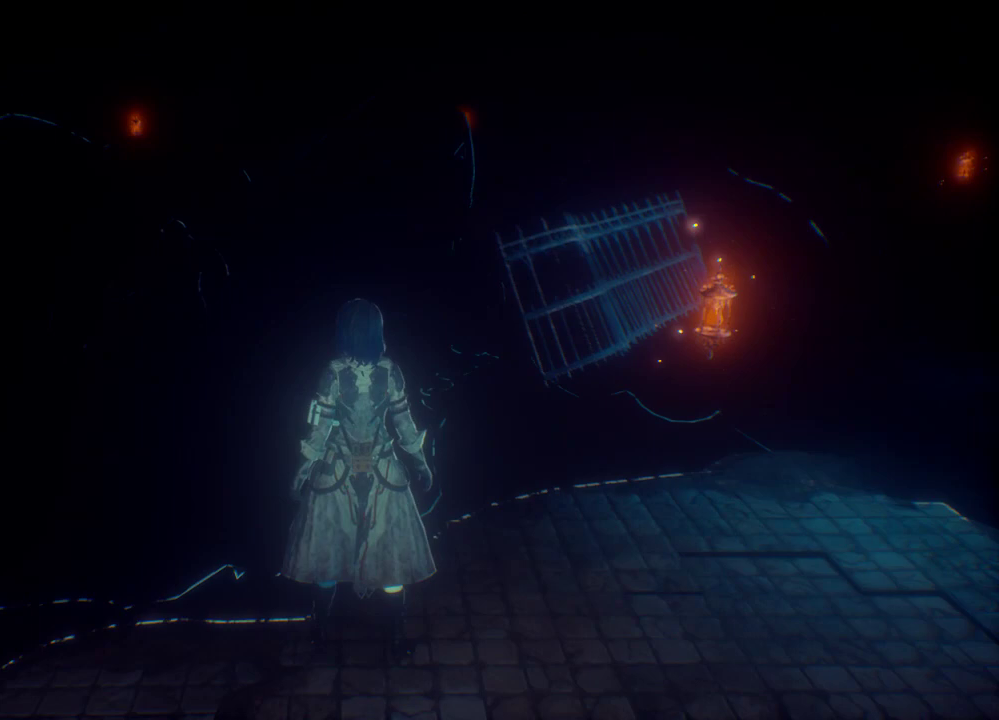
{"dt_ms": 500, "buttons": [], "left_stick": "center", "right_stick": "center", "events": [[133, "right_stick", "right"], [433, "right_stick", "center"]]}
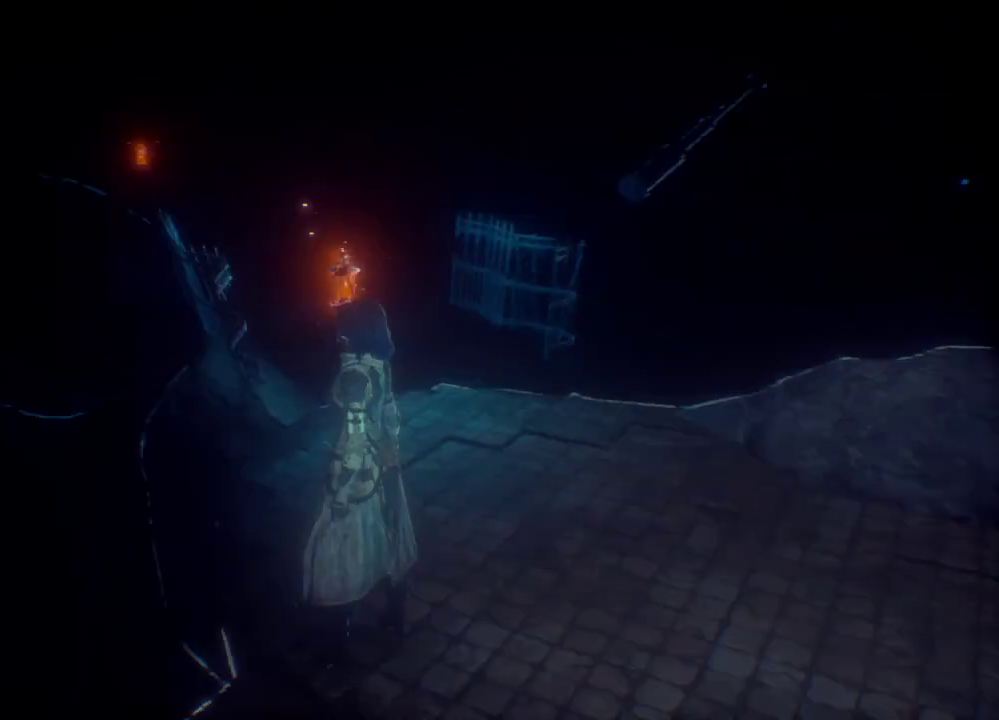
{"dt_ms": 500, "buttons": [], "left_stick": "up", "right_stick": "center", "events": [[33, "left_stick", "up-right"], [333, "left_stick", "up"]]}
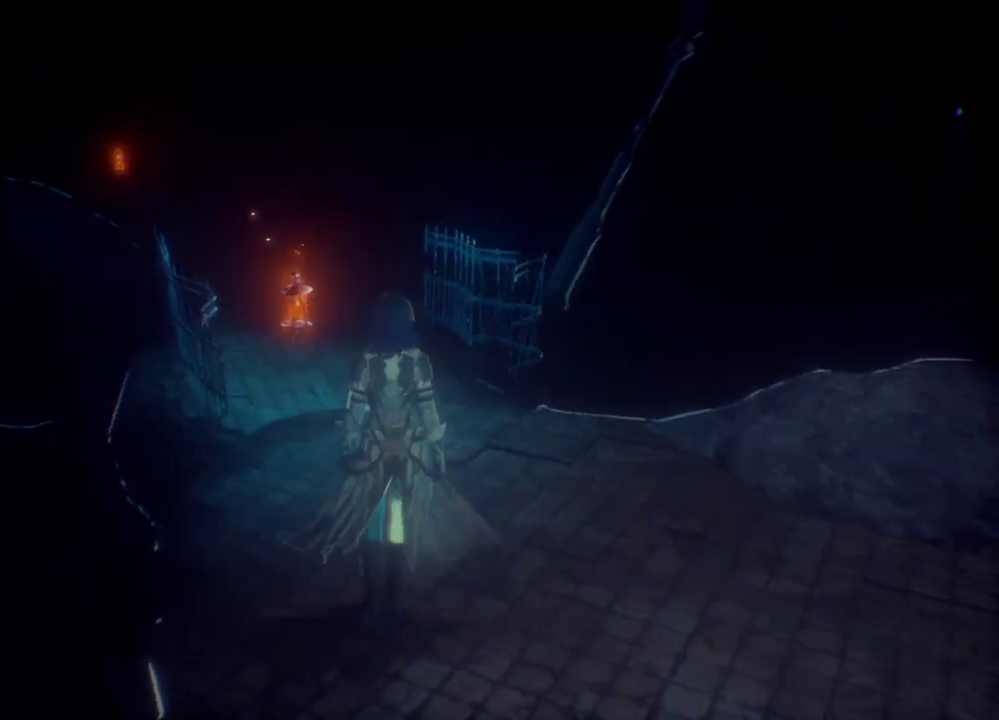
{"dt_ms": 500, "buttons": [], "left_stick": "up", "right_stick": "center", "events": []}
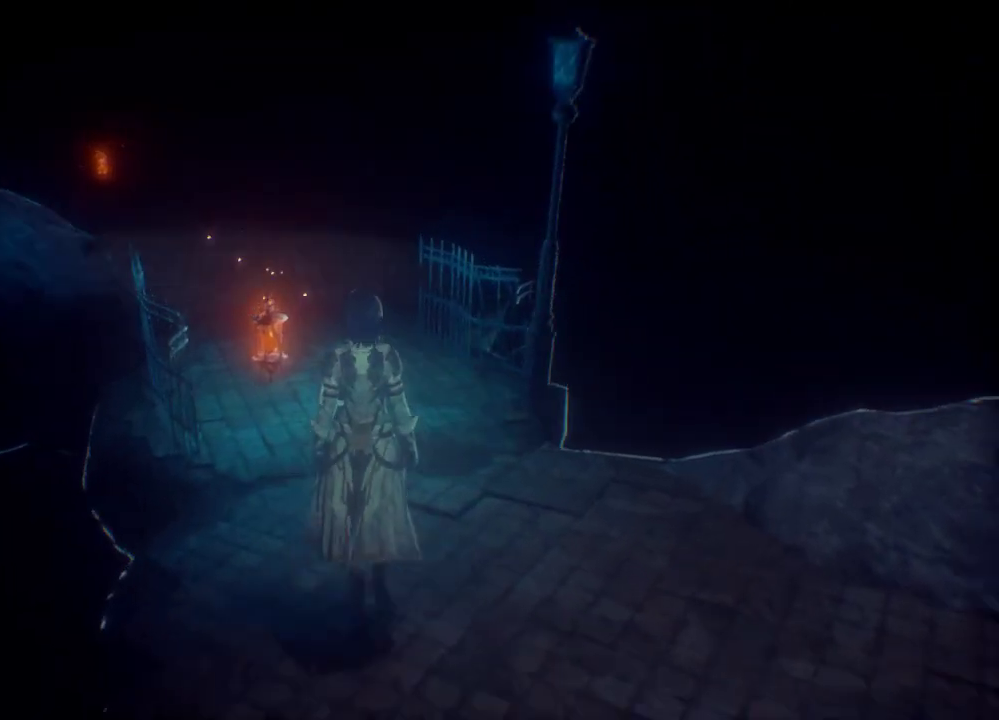
{"dt_ms": 500, "buttons": [], "left_stick": "up", "right_stick": "center", "events": []}
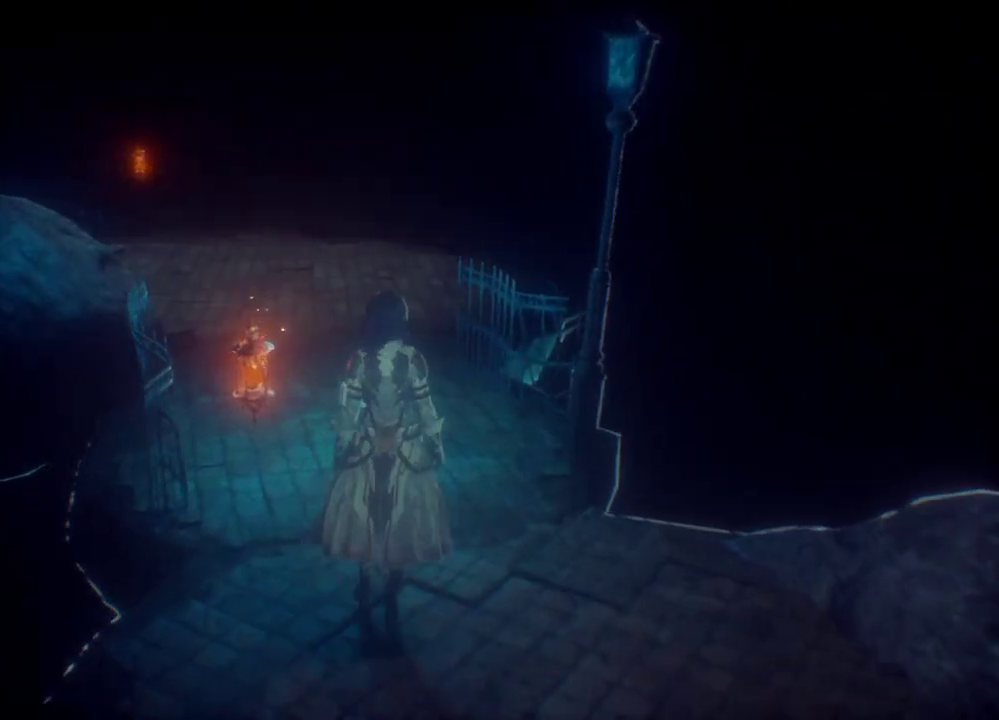
{"dt_ms": 500, "buttons": [], "left_stick": "up", "right_stick": "center", "events": []}
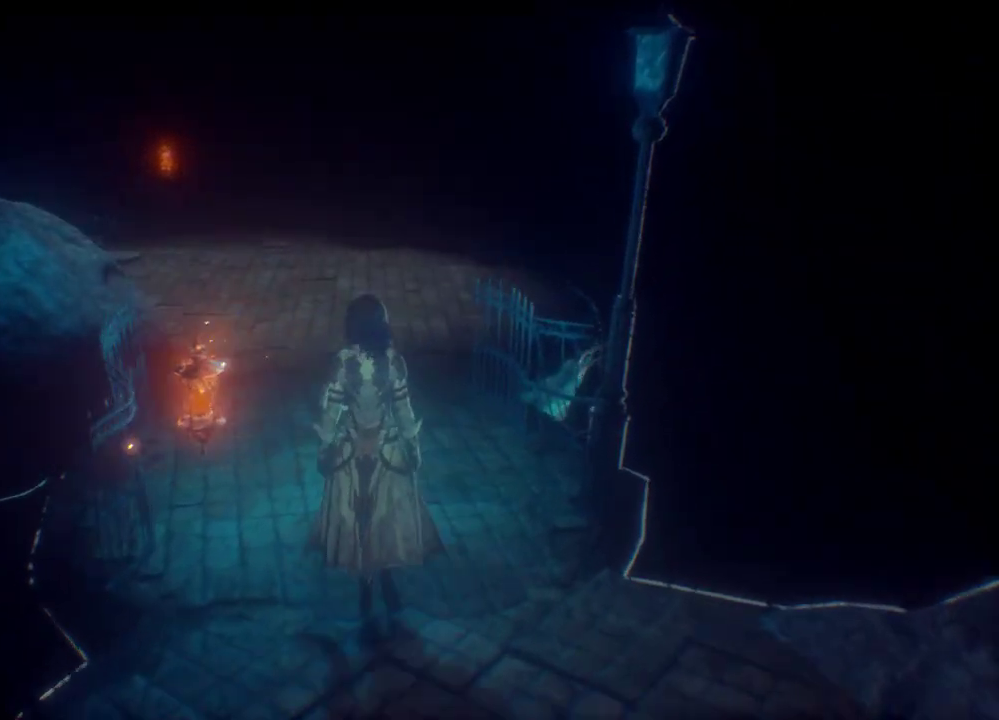
{"dt_ms": 500, "buttons": [], "left_stick": "up", "right_stick": "center", "events": []}
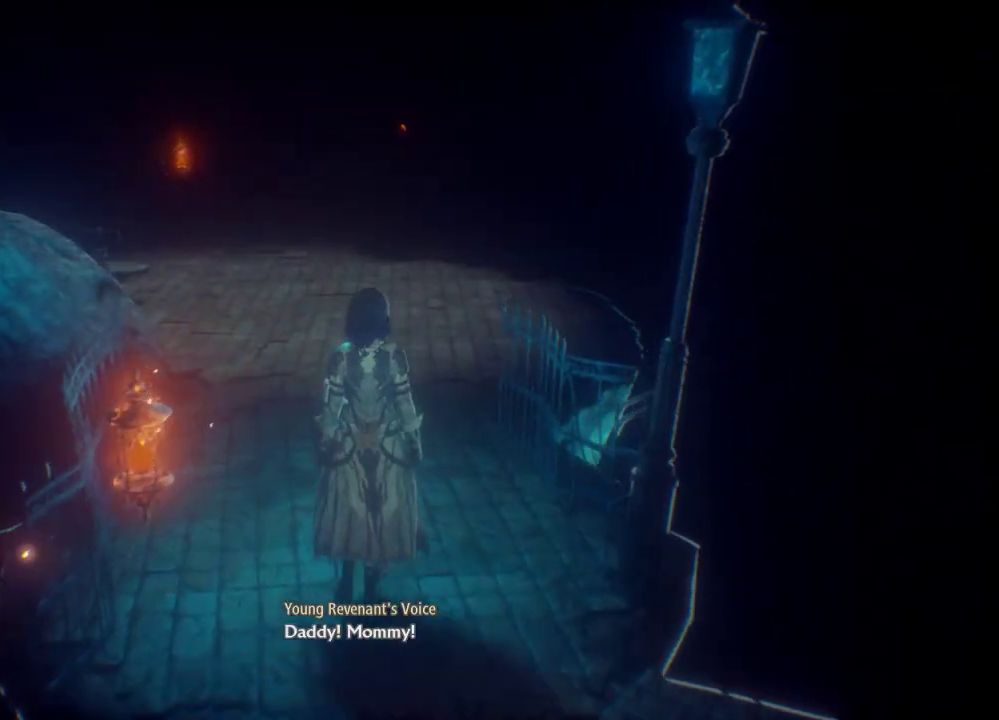
{"dt_ms": 500, "buttons": [], "left_stick": "up", "right_stick": "left", "events": [[433, "right_stick", "left"]]}
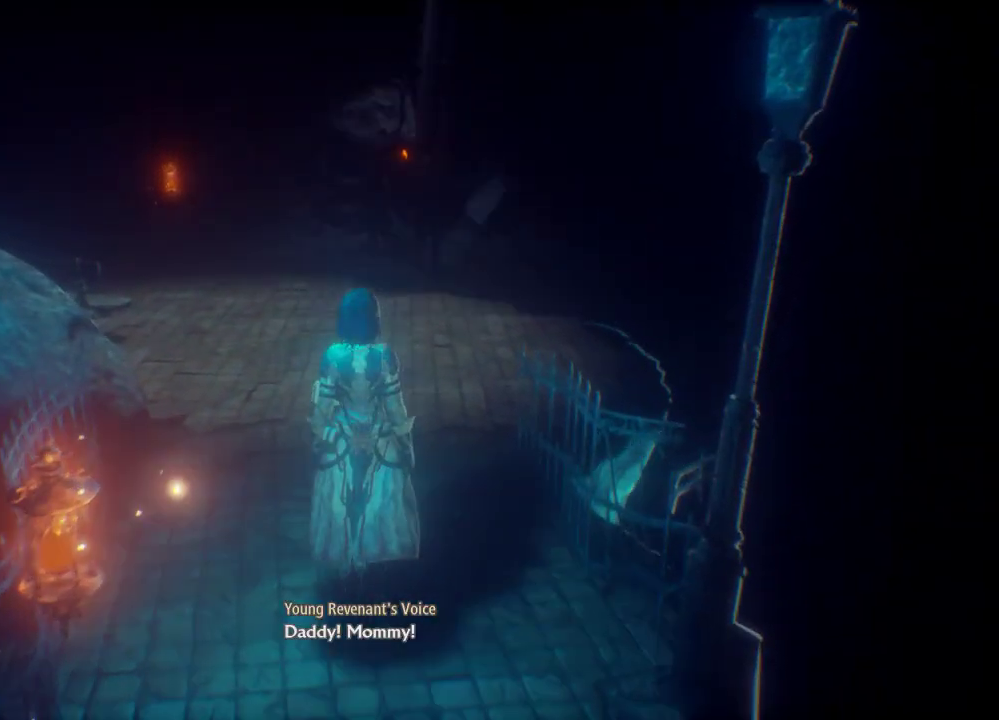
{"dt_ms": 500, "buttons": [], "left_stick": "up", "right_stick": "center", "events": [[133, "right_stick", "center"]]}
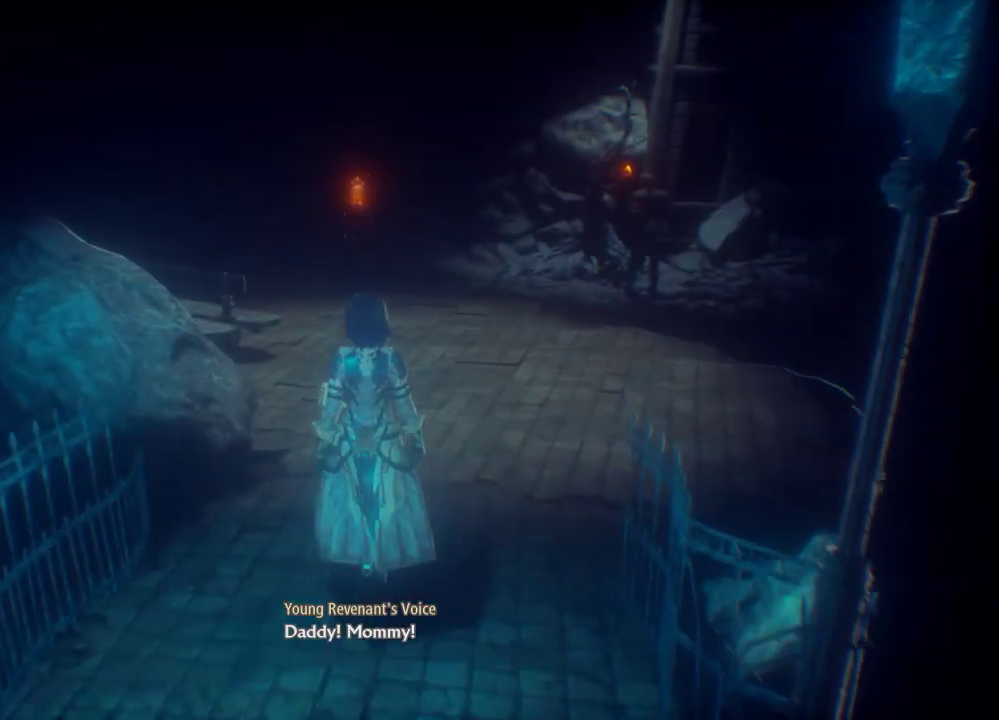
{"dt_ms": 500, "buttons": [], "left_stick": "up", "right_stick": "center", "events": []}
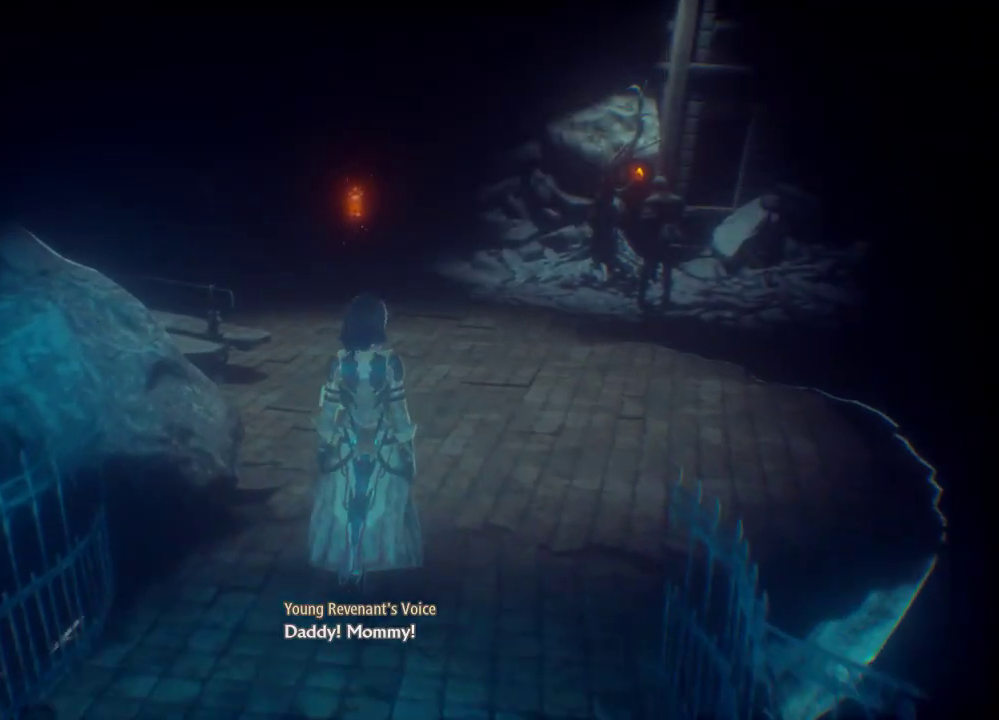
{"dt_ms": 500, "buttons": [], "left_stick": "up", "right_stick": "center", "events": []}
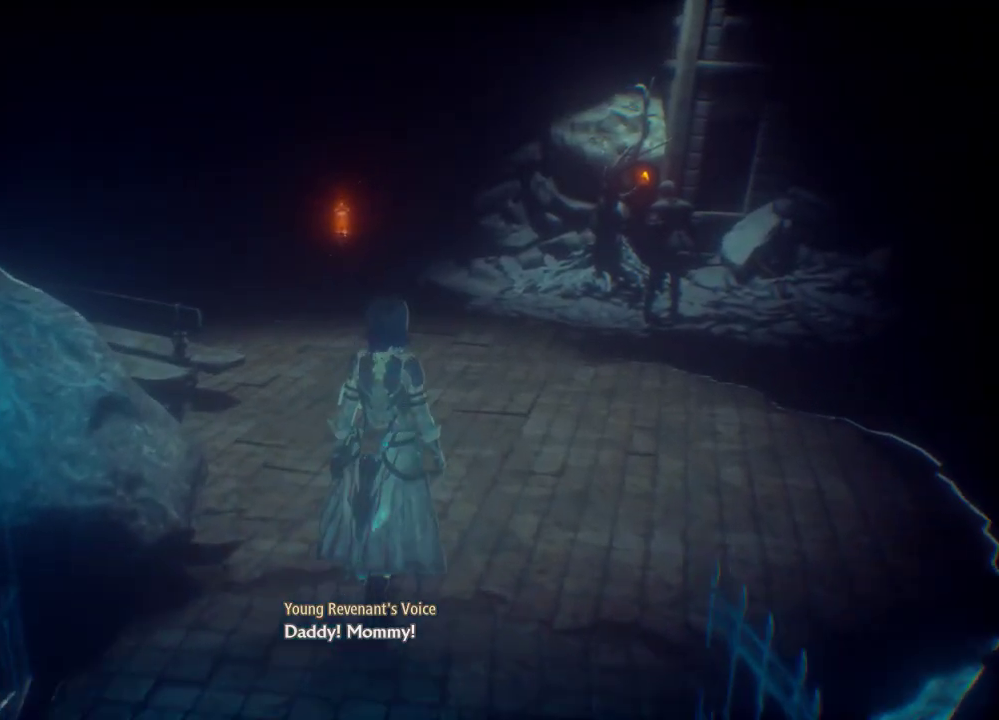
{"dt_ms": 500, "buttons": [], "left_stick": "up", "right_stick": "center", "events": []}
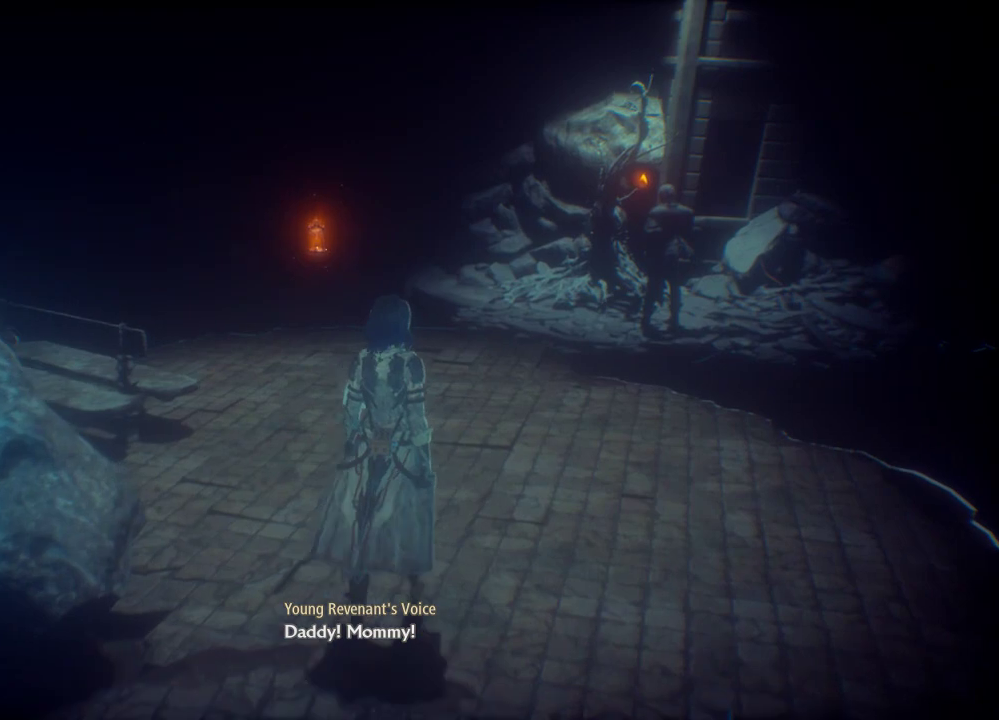
{"dt_ms": 500, "buttons": [], "left_stick": "up", "right_stick": "center", "events": []}
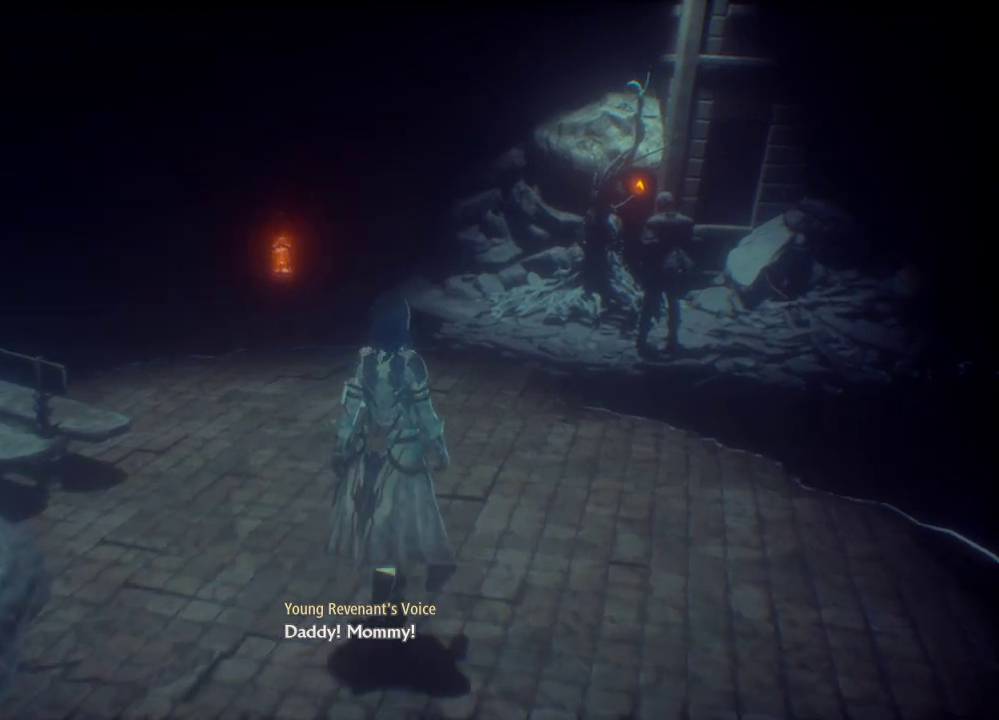
{"dt_ms": 1000, "buttons": [], "left_stick": "up-left", "right_stick": "right", "events": [[233, "right_stick", "left"], [333, "right_stick", "center"], [533, "right_stick", "right"], [933, "left_stick", "up-left"]]}